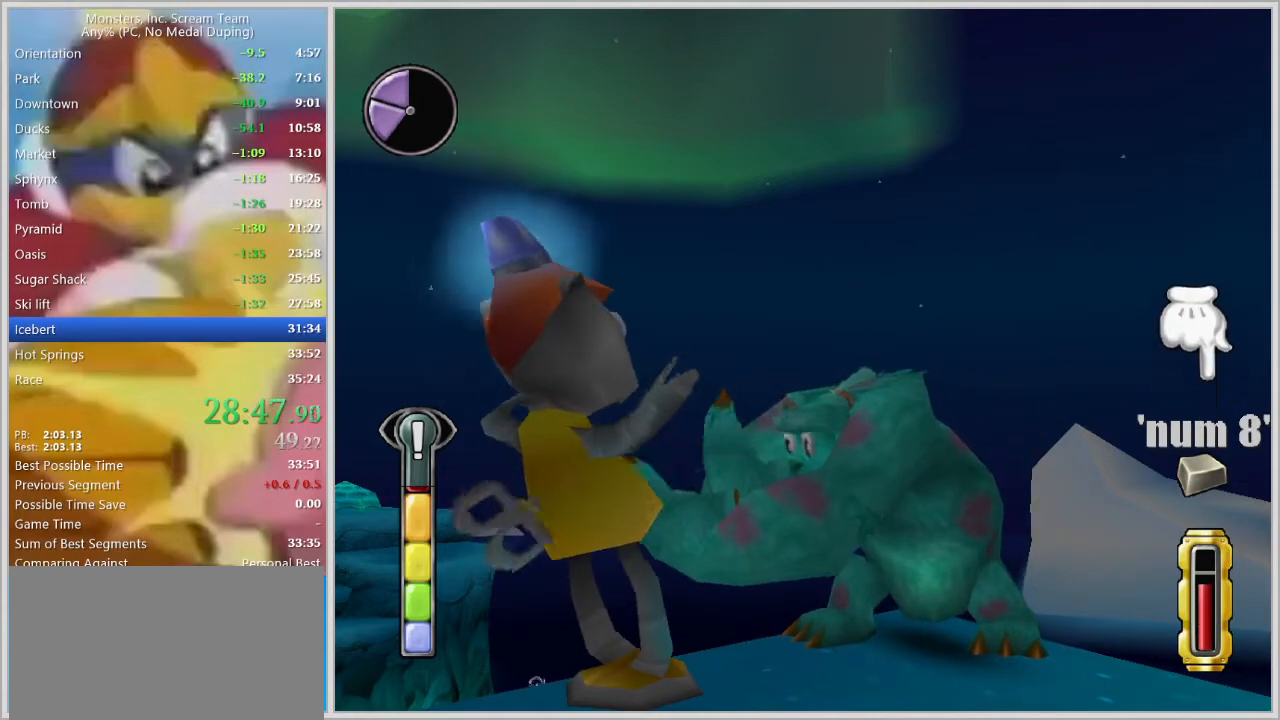
Gameplay with keyboard; each line is a JSON object with the keys held at the frame after it. "events" lists presses ("down") and releases ("up") of "a", "d", "escape", "num7", "num8", "num9", "return", "s", "space" and "w" between this image and that frame as [ms after this image, input, new state], when the widget could be followed in between. No other keys are recorded. Mouse input is not recorded.
{"keys": ["space"], "events": [[417, "space", "down"]]}
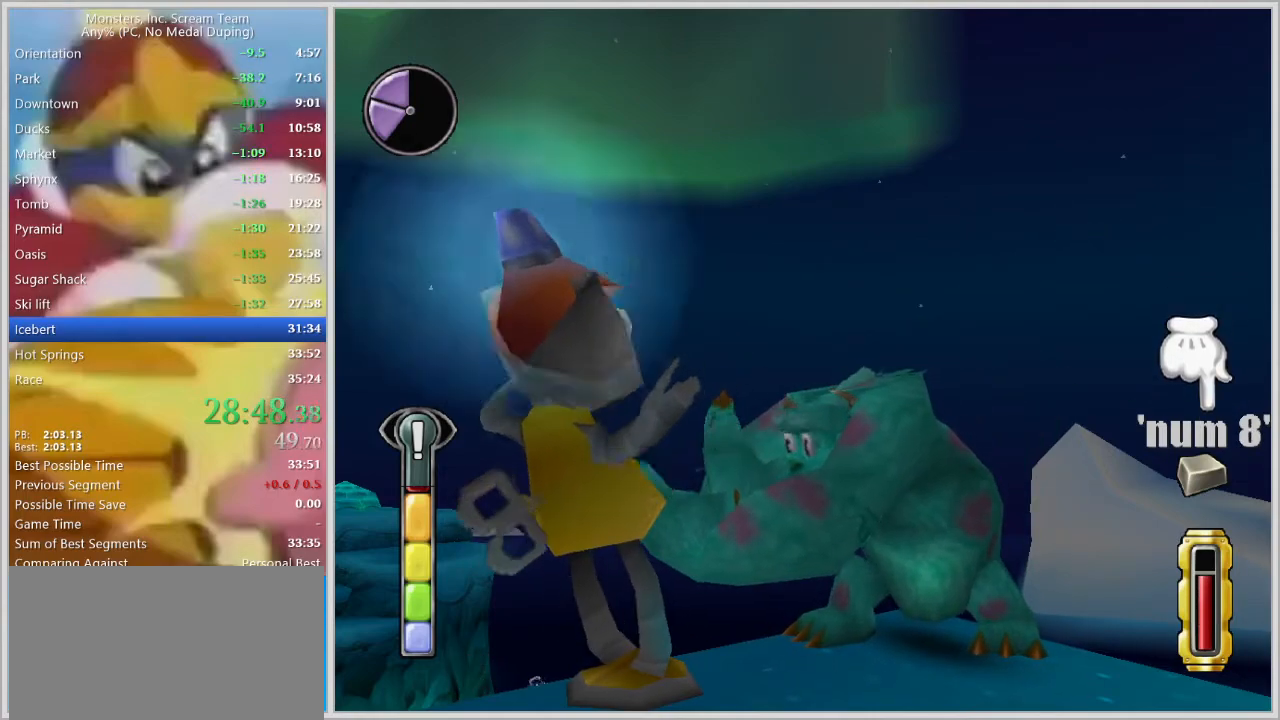
{"keys": [], "events": [[17, "space", "up"], [67, "space", "down"], [150, "space", "up"], [200, "space", "down"], [250, "space", "up"], [283, "space", "down"], [333, "space", "up"], [383, "space", "down"], [433, "space", "up"]]}
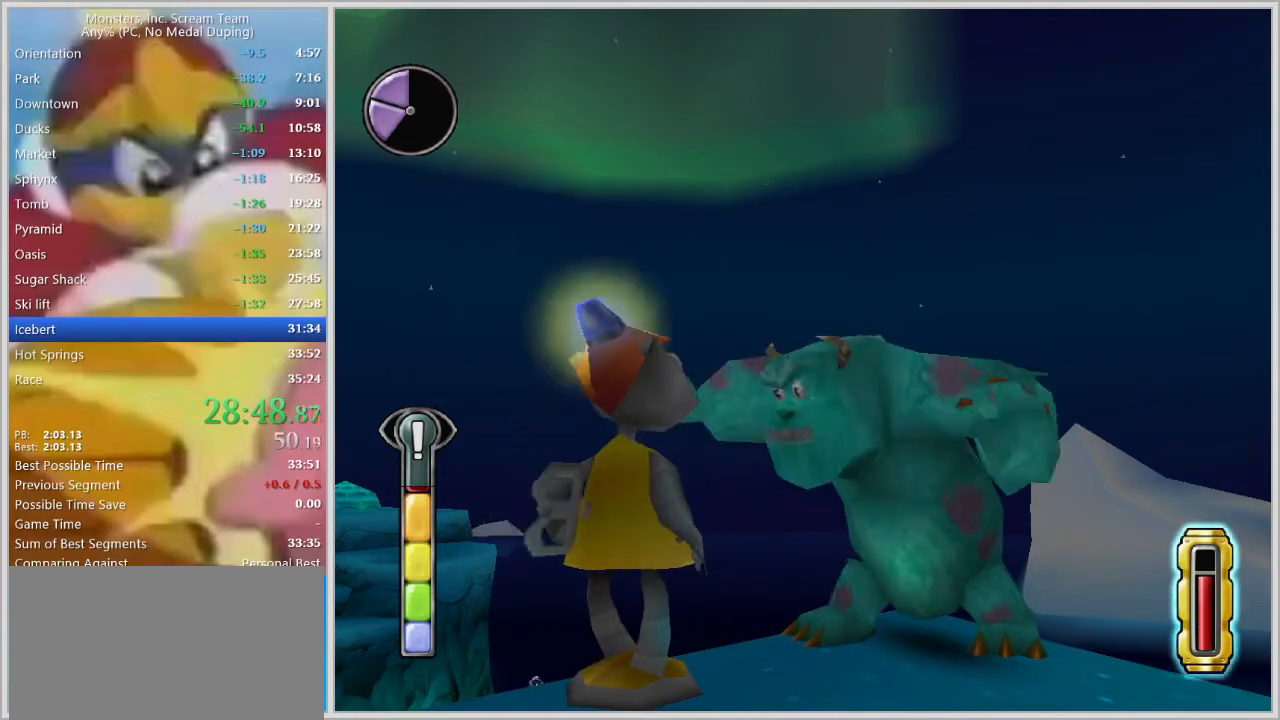
{"keys": [], "events": []}
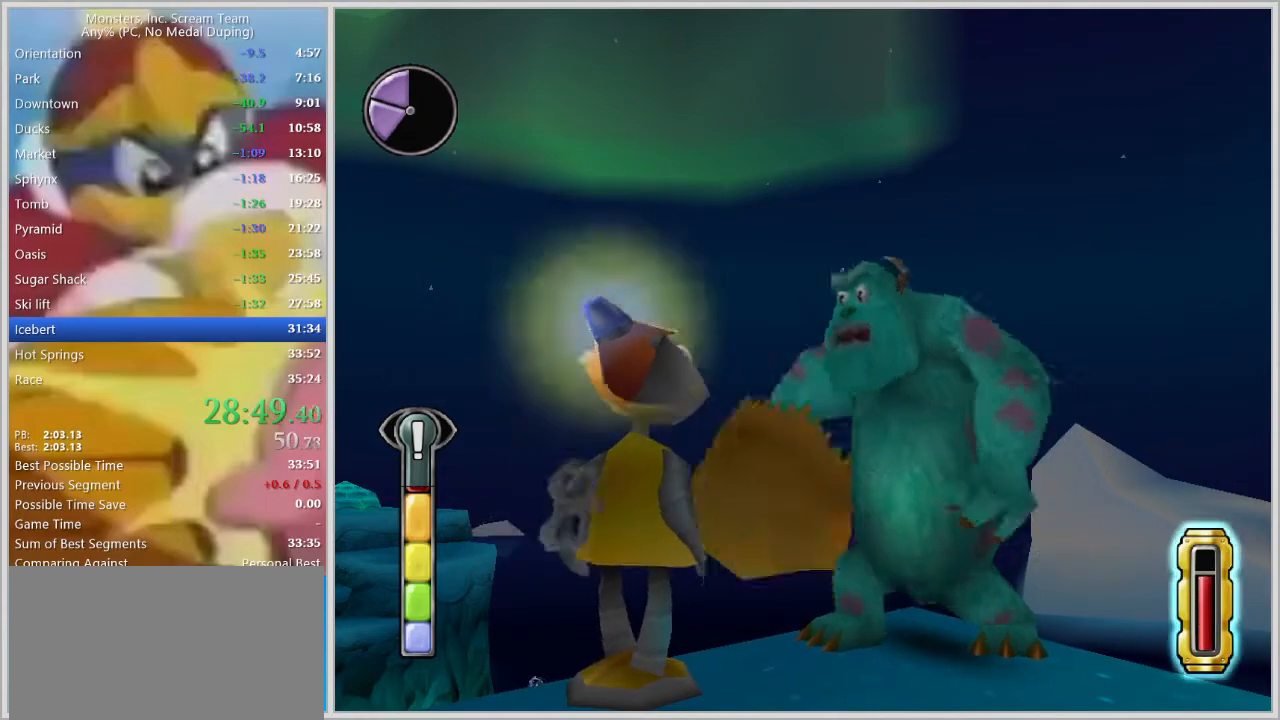
{"keys": [], "events": []}
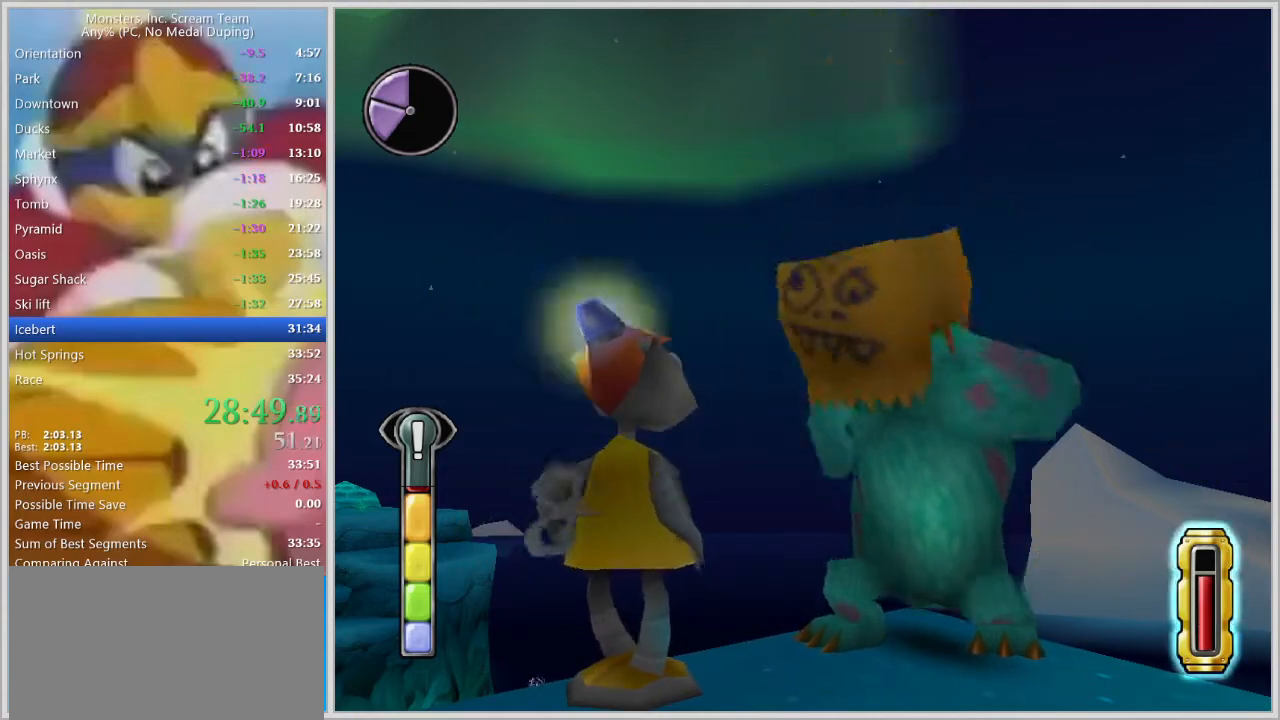
{"keys": [], "events": []}
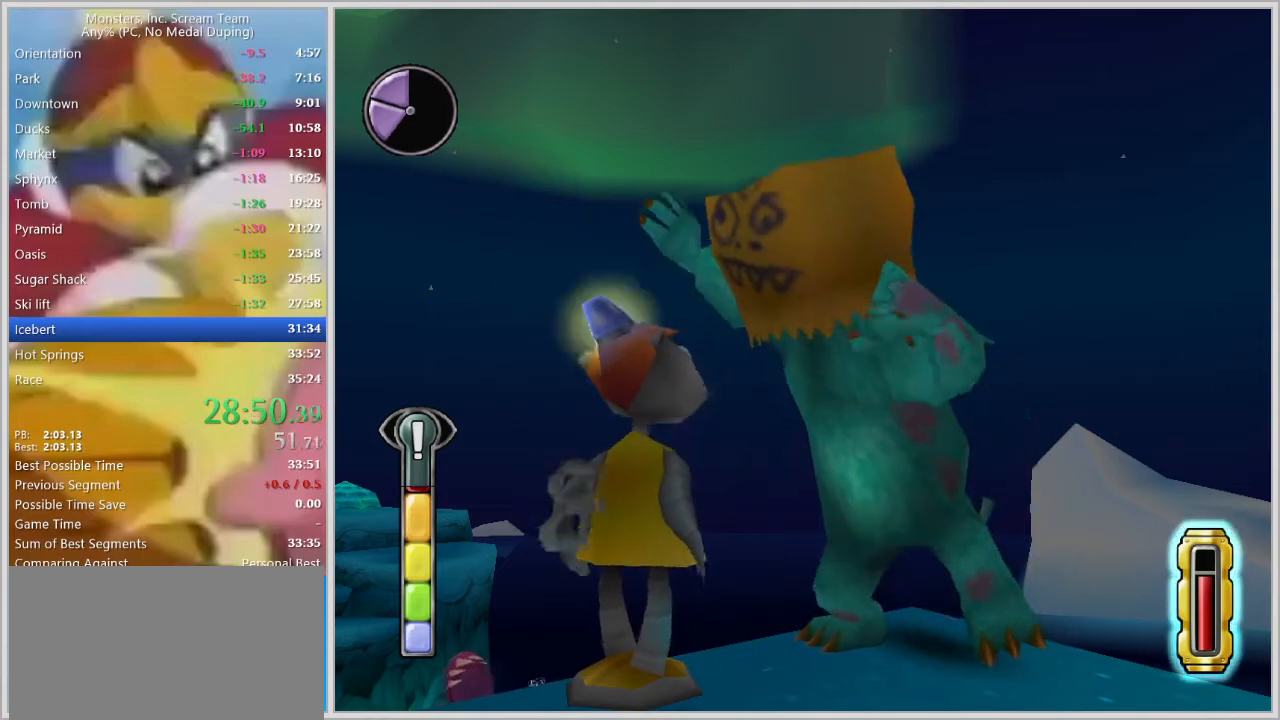
{"keys": [], "events": []}
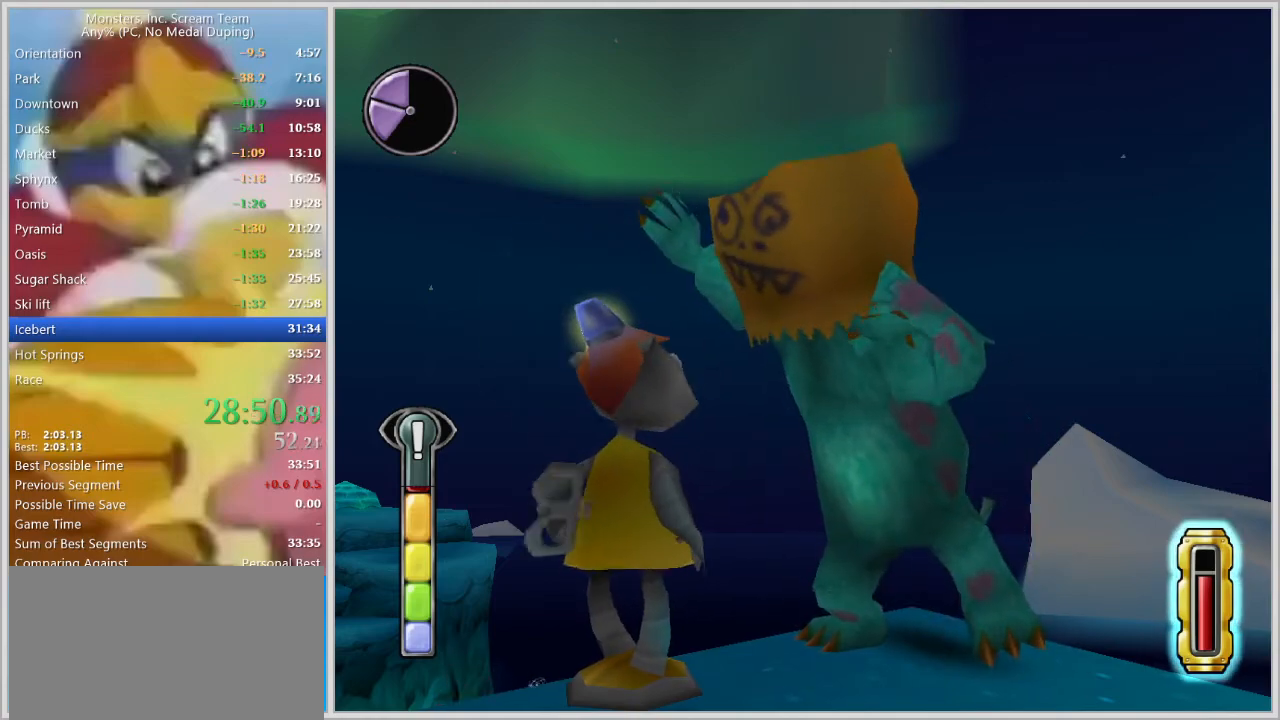
{"keys": [], "events": []}
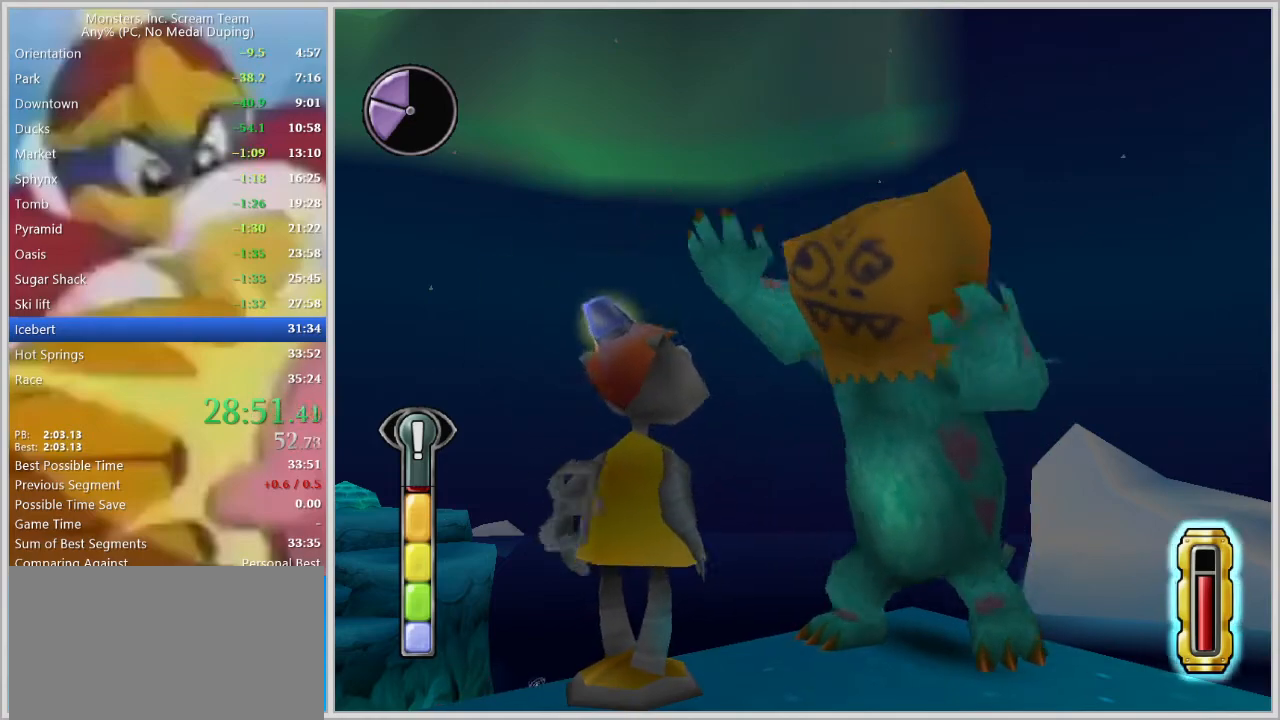
{"keys": [], "events": []}
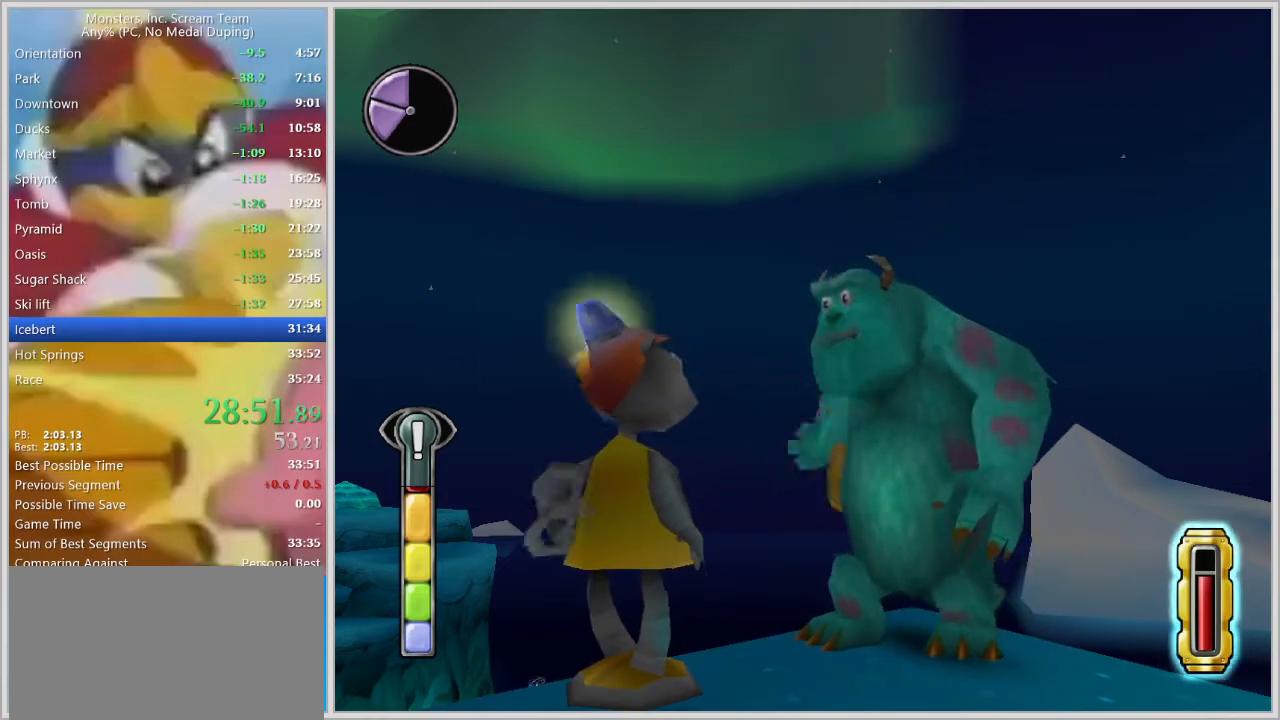
{"keys": ["w"], "events": [[350, "a", "down"], [450, "a", "up"], [500, "w", "down"]]}
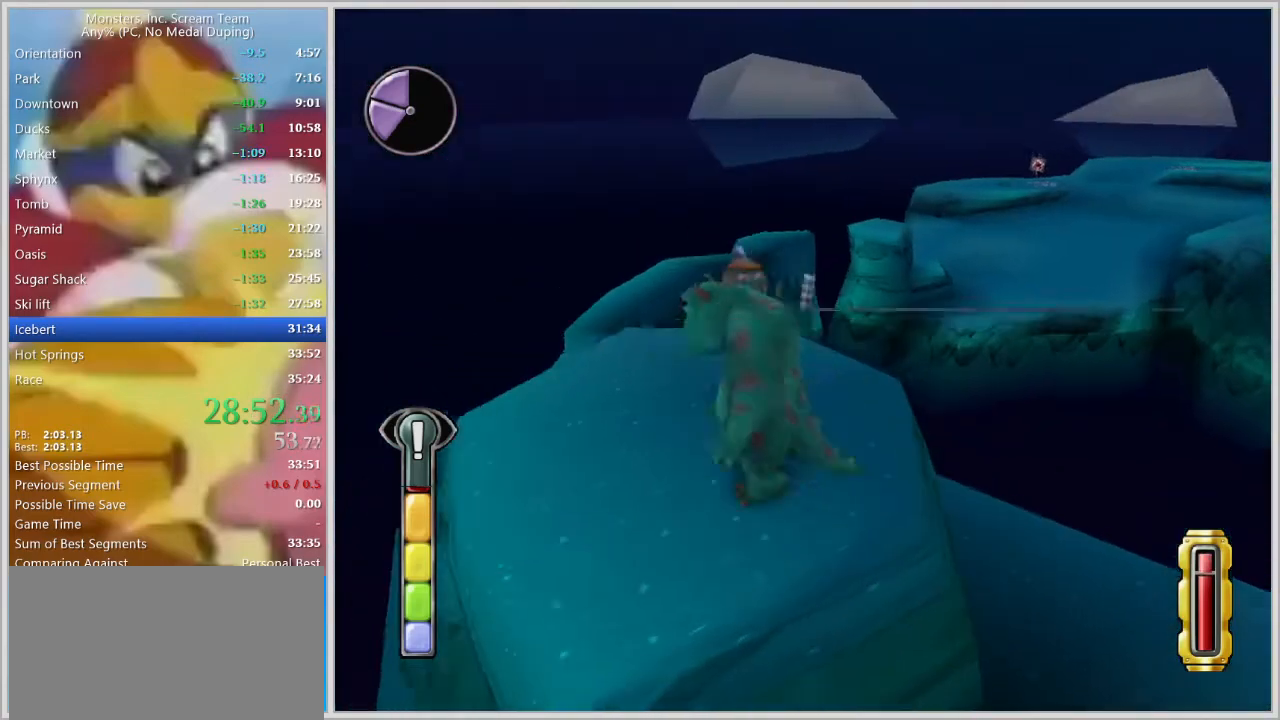
{"keys": ["w"], "events": [[233, "a", "down"], [367, "a", "up"]]}
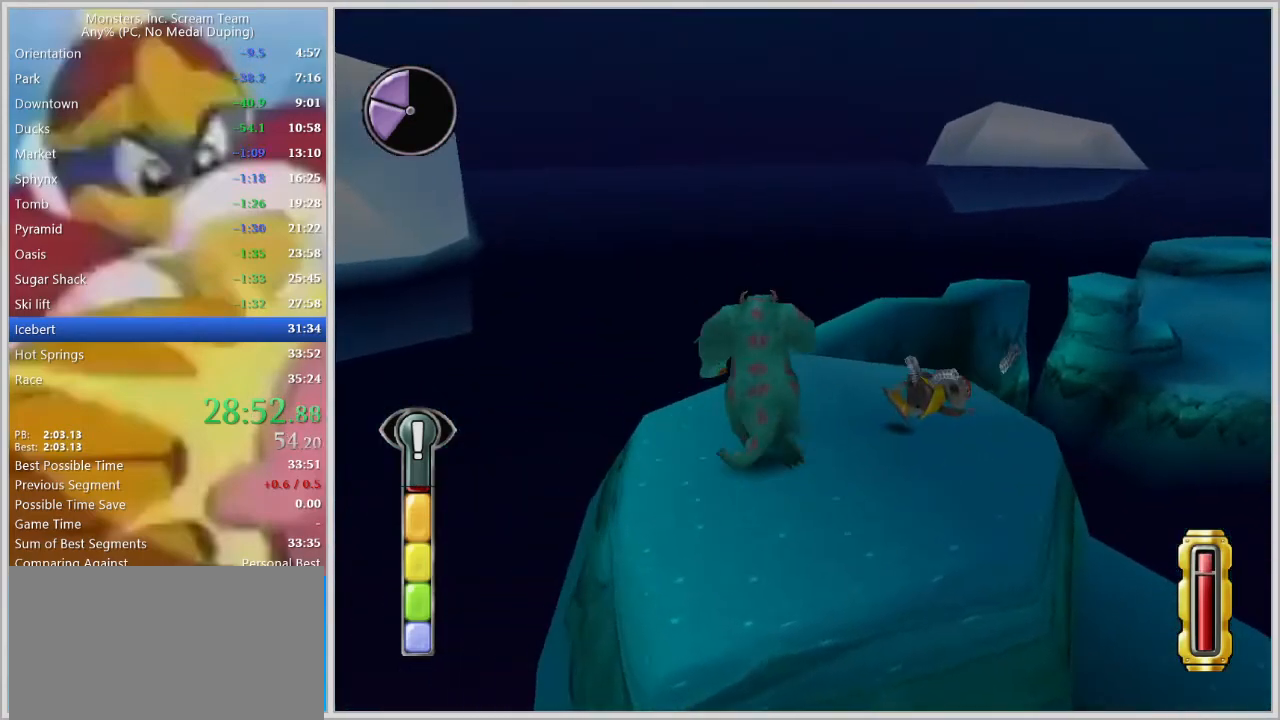
{"keys": ["space", "w"], "events": [[483, "space", "down"]]}
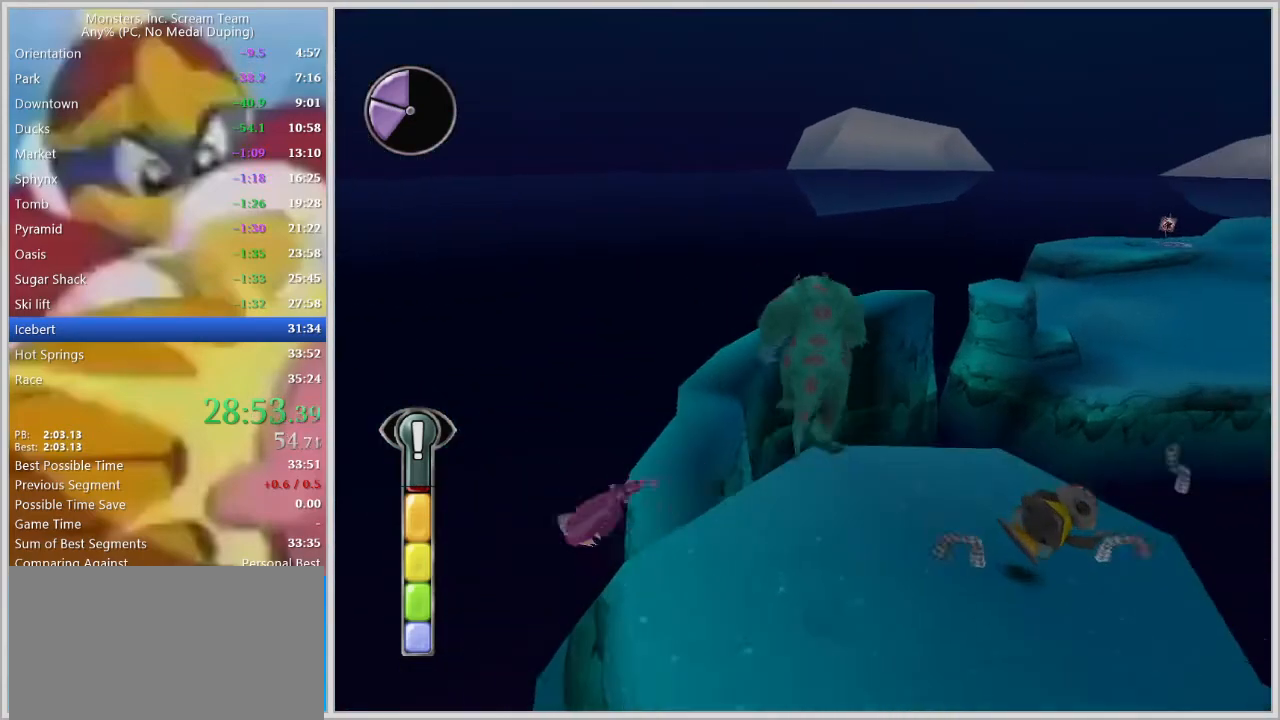
{"keys": ["space", "w"], "events": [[117, "a", "down"], [117, "space", "up"], [317, "a", "up"], [350, "space", "down"]]}
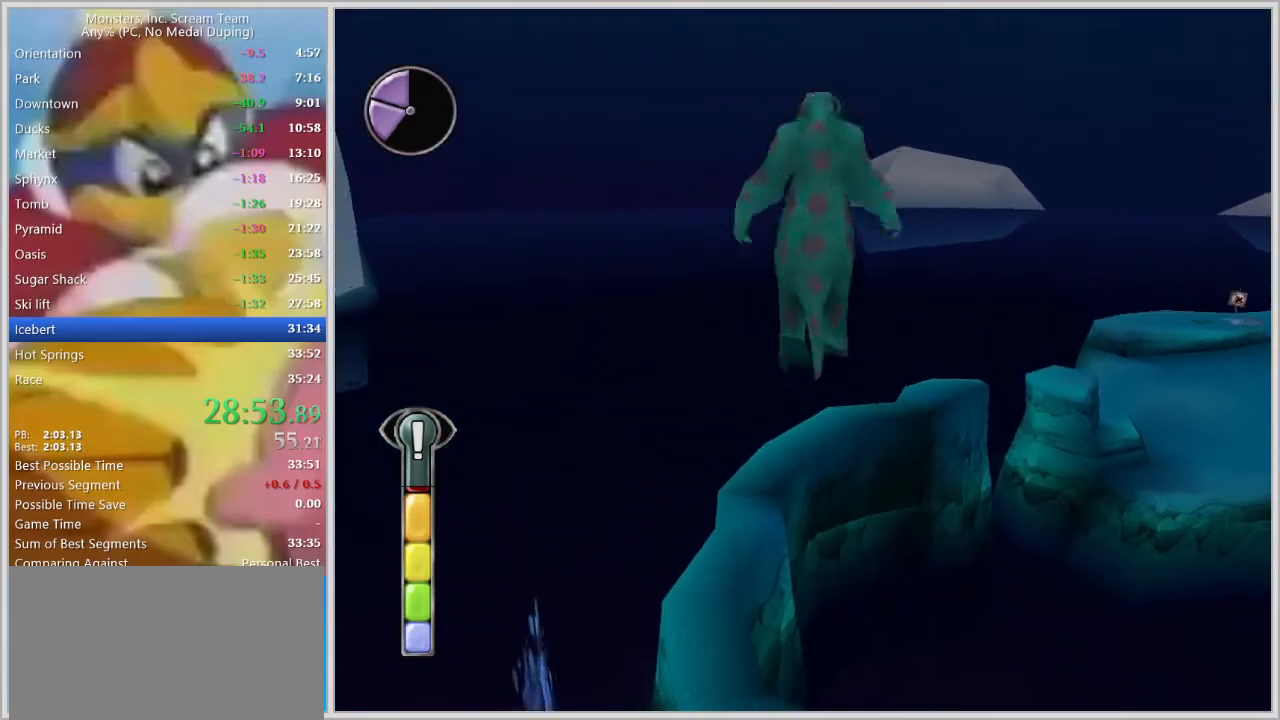
{"keys": ["w"], "events": [[83, "a", "down"], [83, "space", "up"], [183, "a", "up"]]}
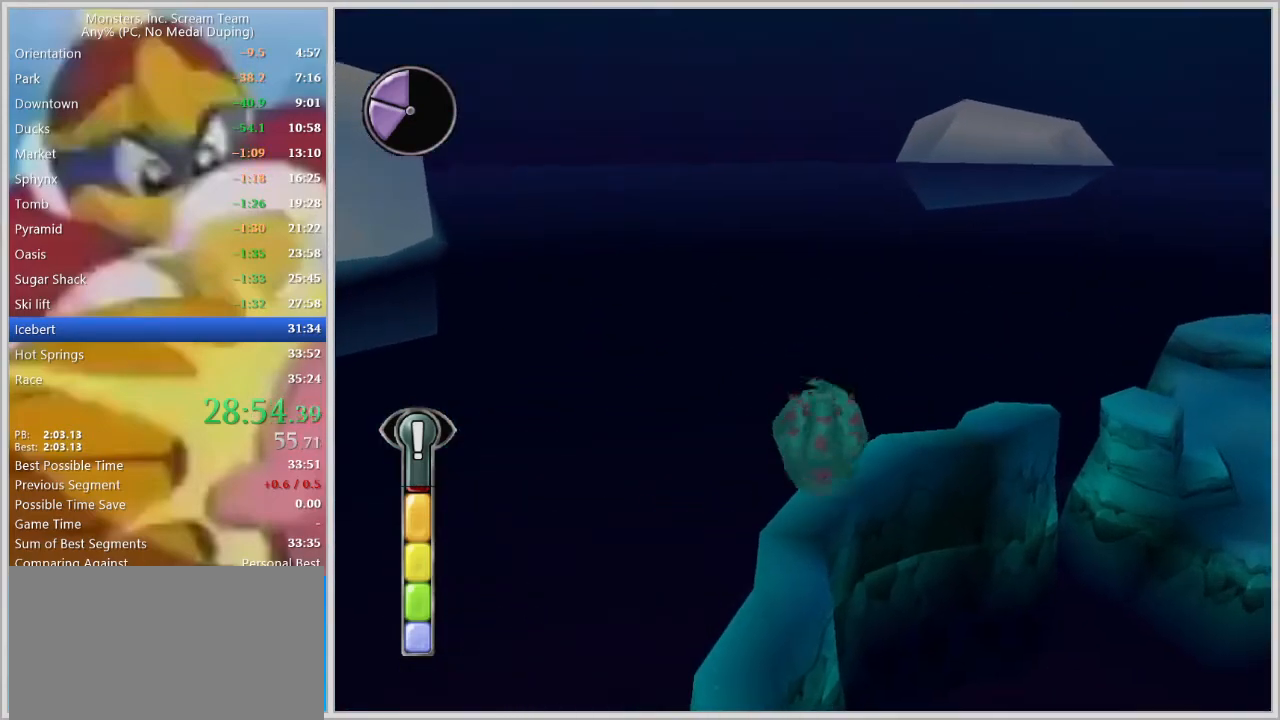
{"keys": ["w"], "events": [[67, "a", "down"], [150, "a", "up"]]}
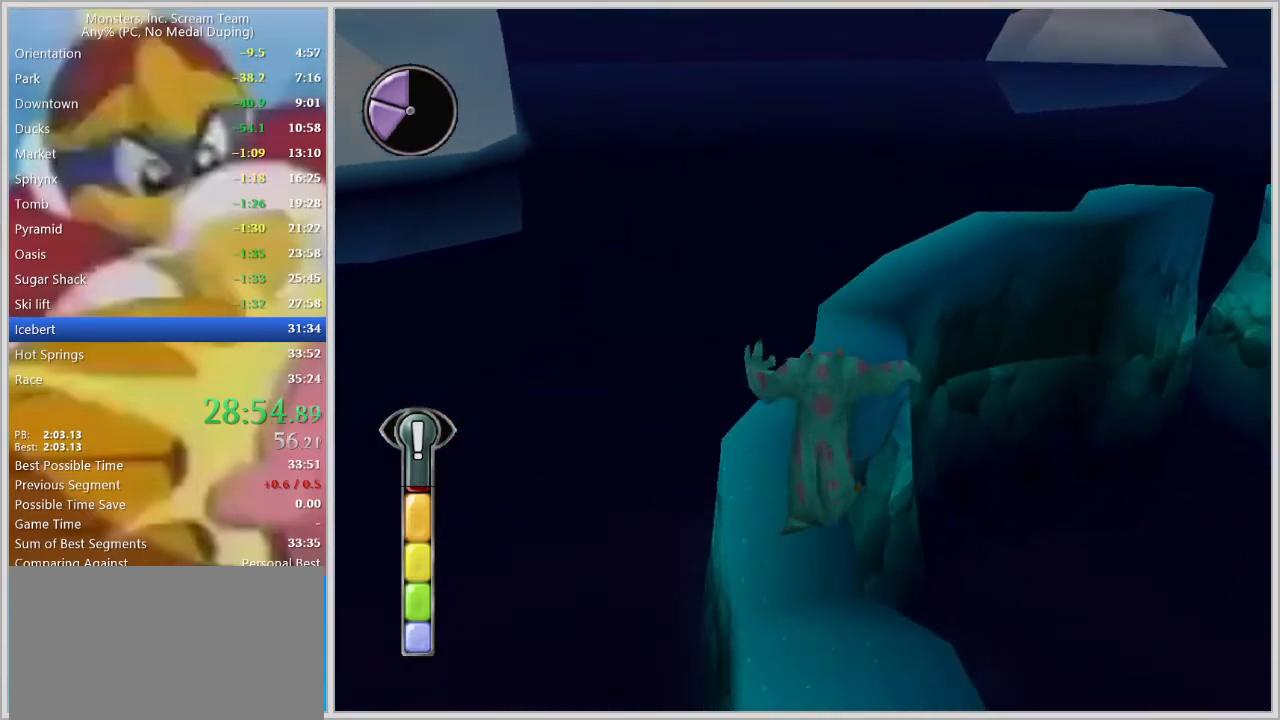
{"keys": ["d", "s"], "events": [[217, "d", "down"], [317, "w", "up"], [500, "s", "down"]]}
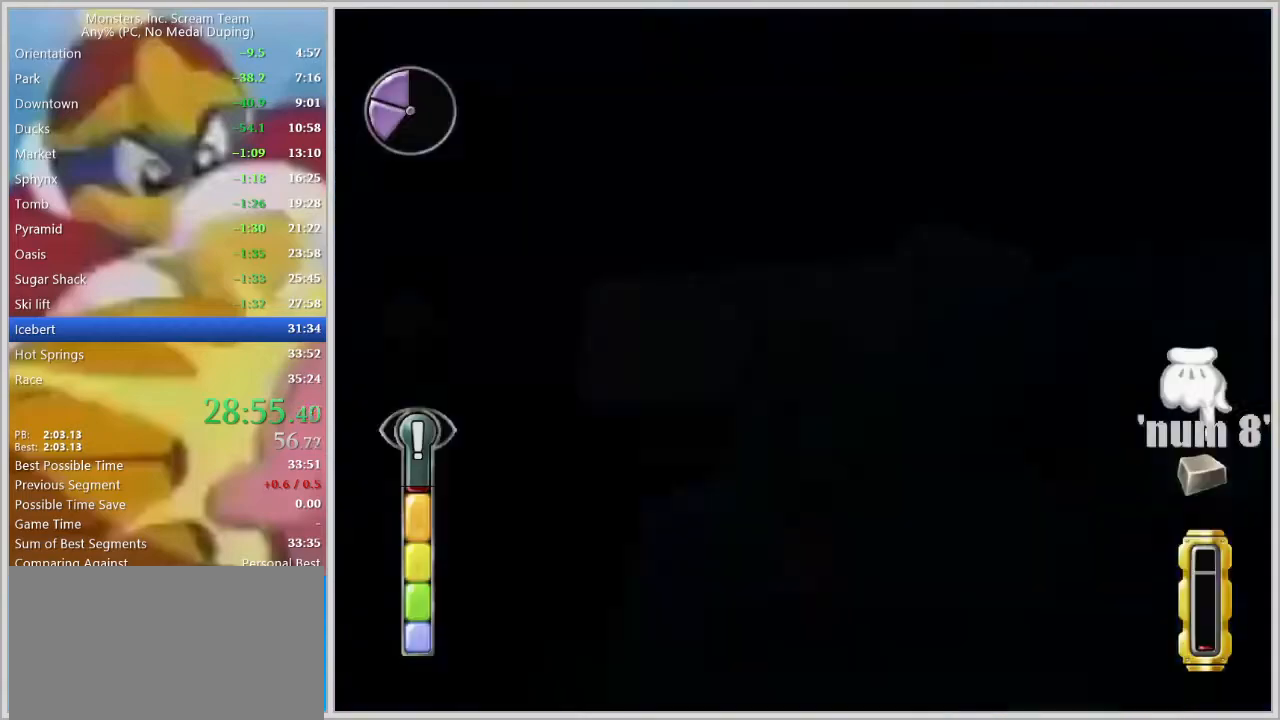
{"keys": [], "events": [[100, "d", "up"], [100, "s", "up"]]}